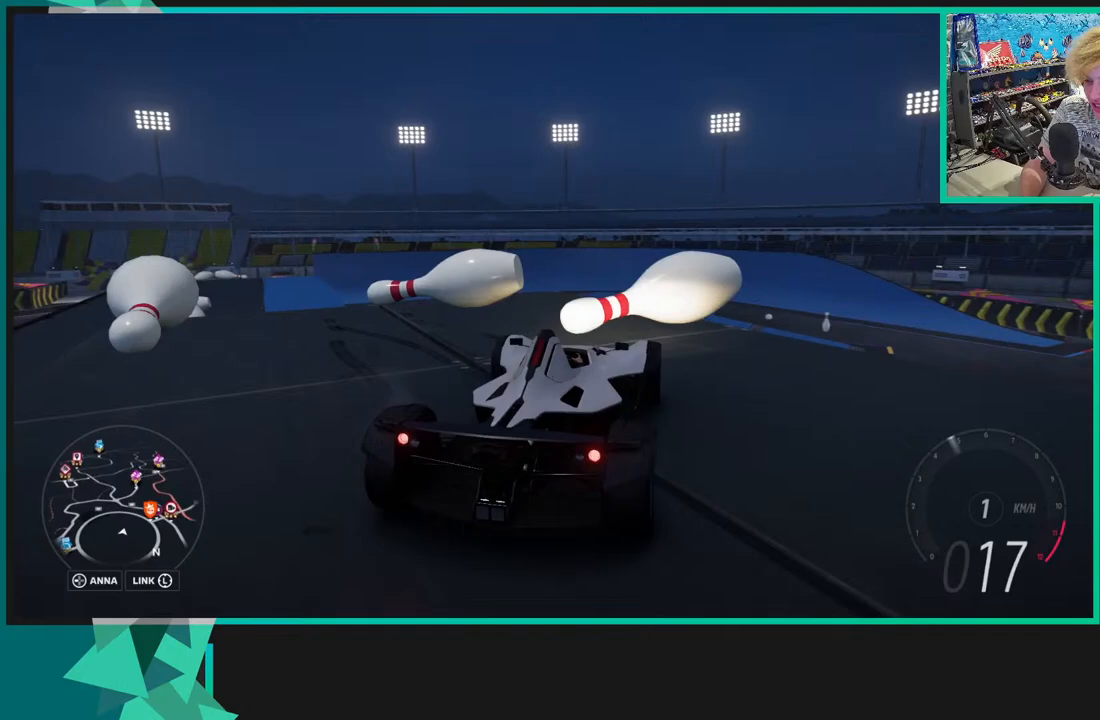
Gameplay with a controller (Xbox layout); each line is a JSON object with the inputs held at the frame after it. "events" lists button and stick changes between this image and that frame as [ms after this image, input, new state], when the widget could be followed in between. Not read: L3.
{"buttons": ["R2"], "left_stick": "left", "right_stick": "center", "events": []}
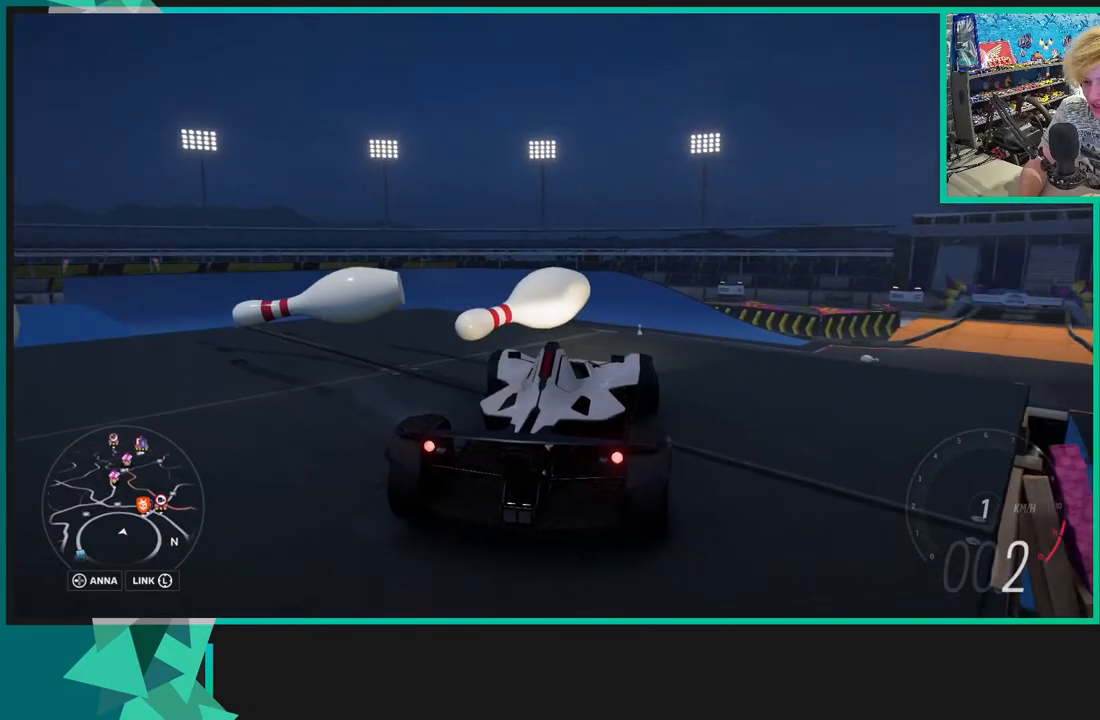
{"buttons": ["R2"], "left_stick": "down-left", "right_stick": "center", "events": [[233, "R2", "up"], [300, "R2", "down"], [300, "left_stick", "down-left"]]}
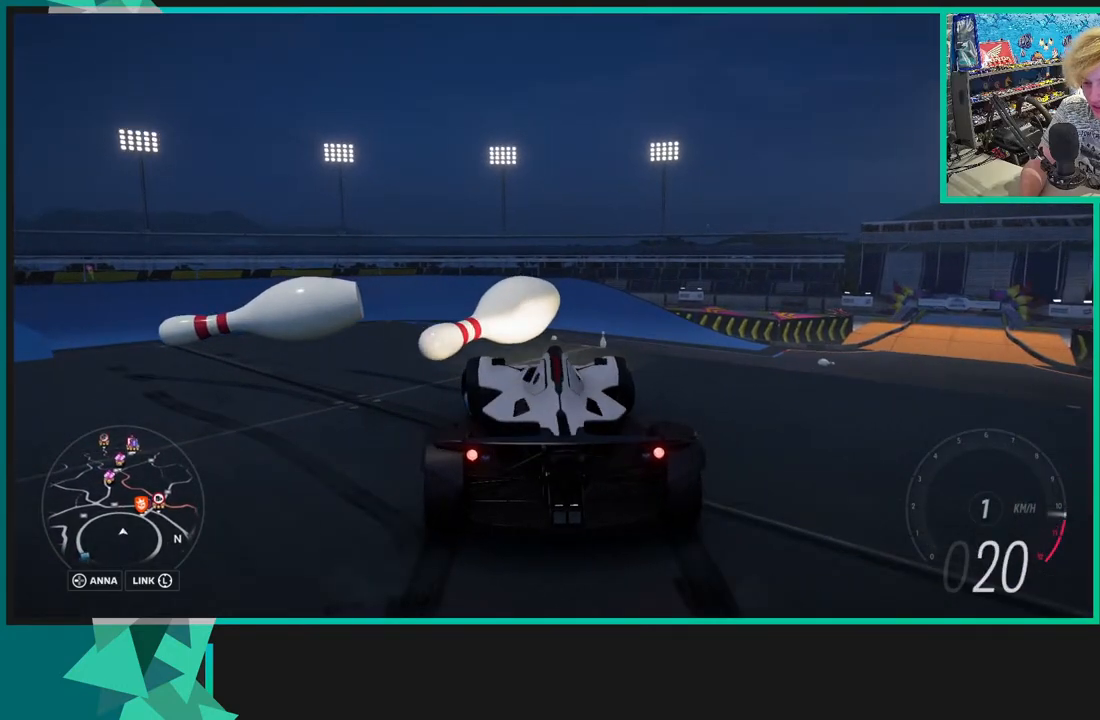
{"buttons": [], "left_stick": "down-left", "right_stick": "center", "events": [[100, "R2", "up"]]}
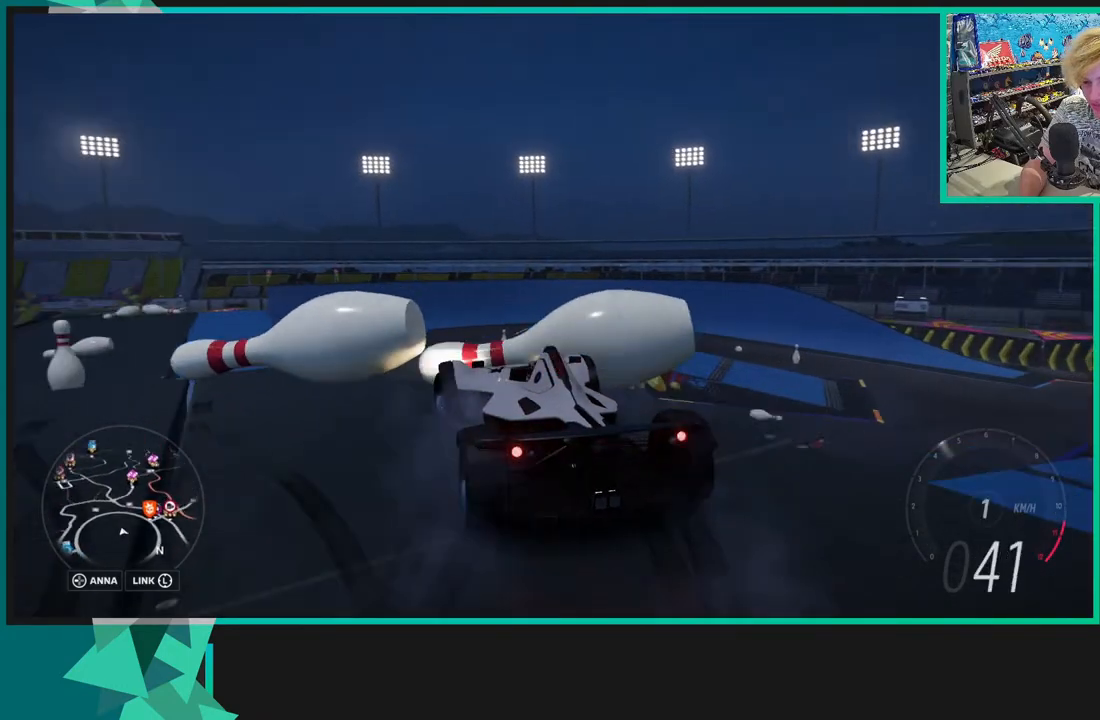
{"buttons": [], "left_stick": "down-left", "right_stick": "center", "events": []}
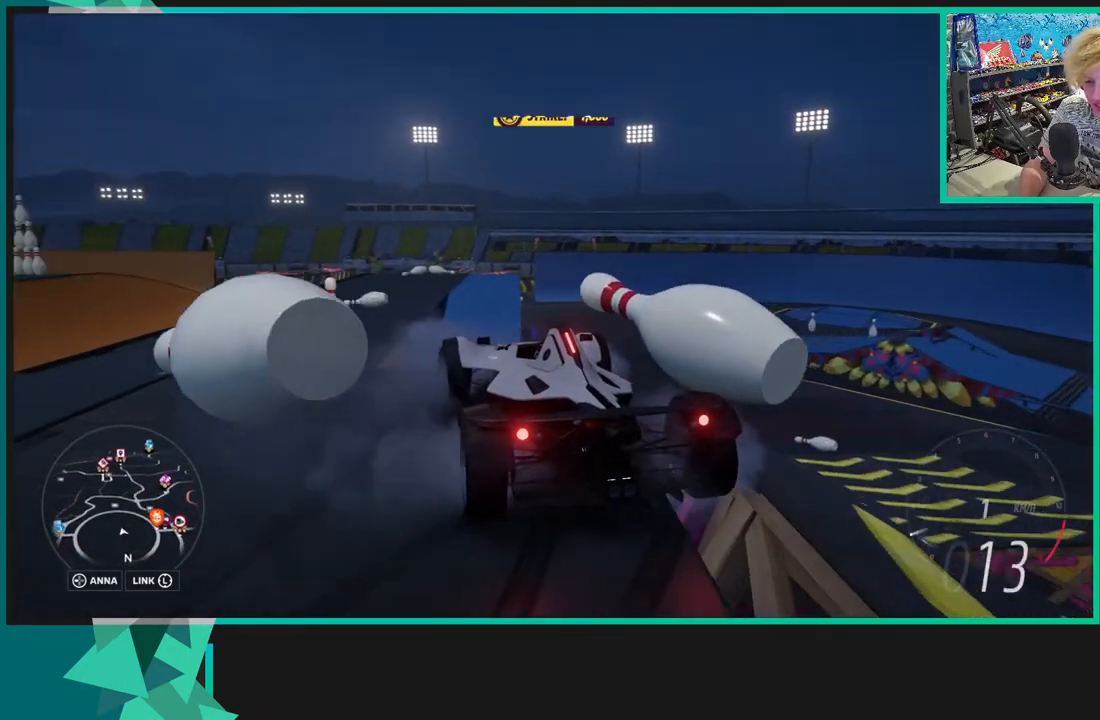
{"buttons": [], "left_stick": "down-left", "right_stick": "center", "events": [[283, "X", "down"], [350, "L1", "down"], [483, "L1", "up"], [500, "X", "up"]]}
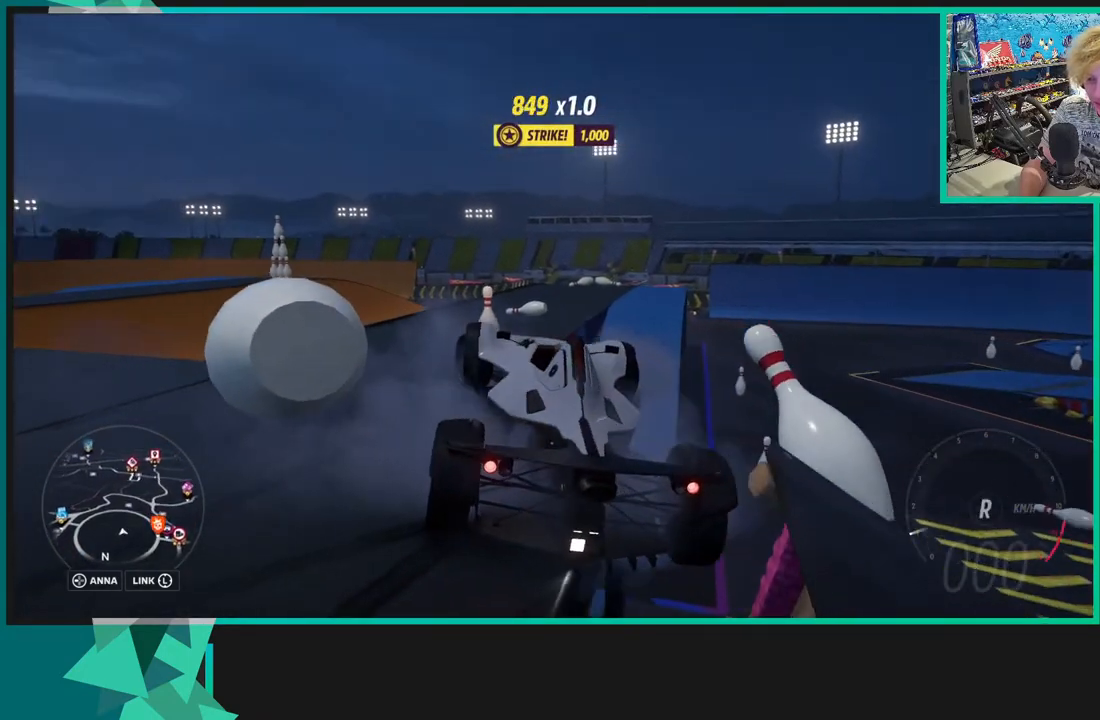
{"buttons": [], "left_stick": "up-right", "right_stick": "center", "events": [[17, "left_stick", "left"], [200, "L1", "down"], [200, "R2", "down"], [200, "left_stick", "up"], [333, "left_stick", "up-right"], [350, "L1", "up"], [400, "R2", "up"]]}
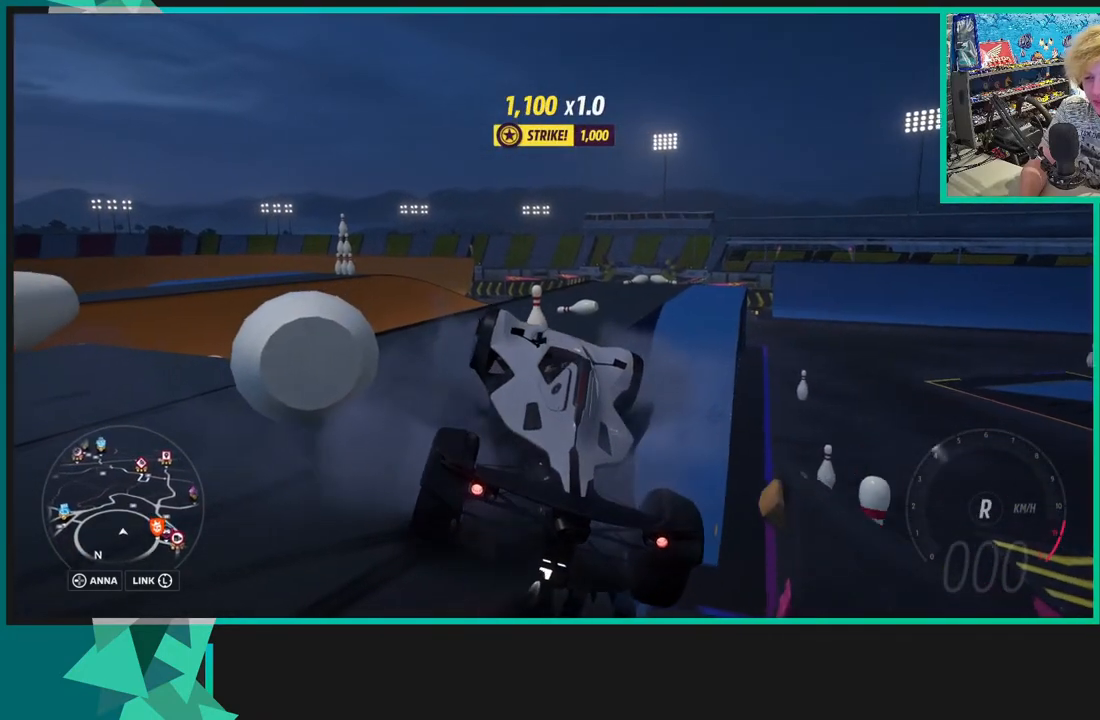
{"buttons": ["X", "R2"], "left_stick": "left", "right_stick": "center", "events": [[200, "R1", "down"], [200, "X", "down"], [300, "R1", "up"], [450, "R2", "down"], [483, "left_stick", "left"]]}
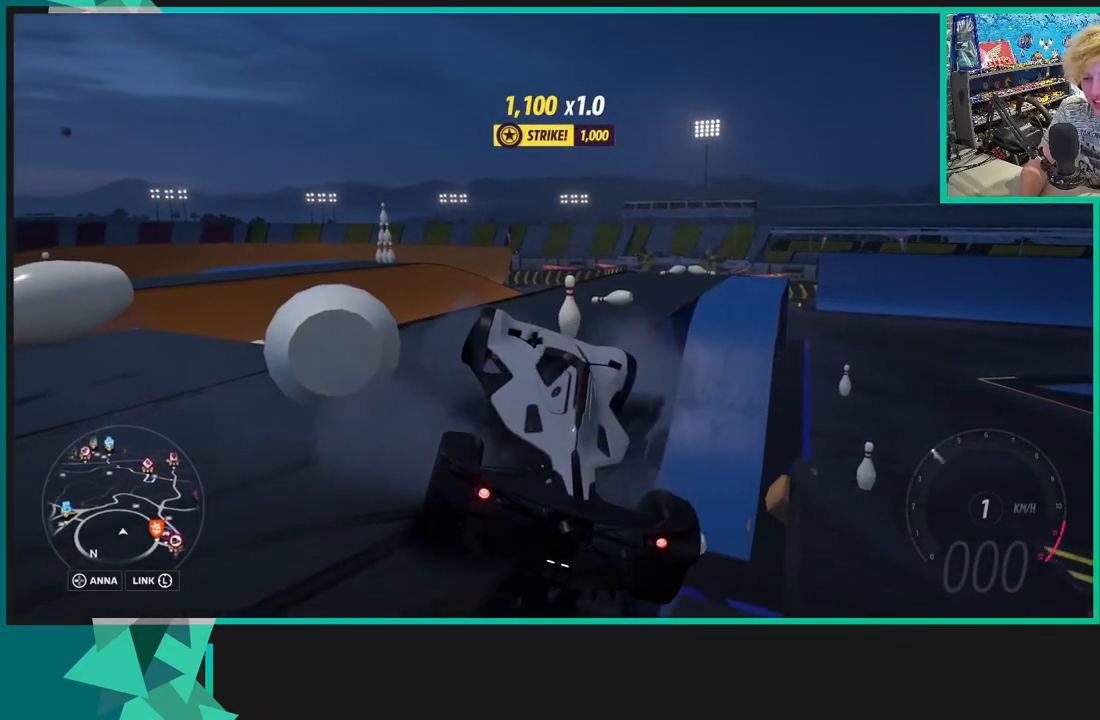
{"buttons": [], "left_stick": "left", "right_stick": "up-left", "events": [[50, "X", "up"], [300, "right_stick", "left"], [350, "right_stick", "up-left"], [400, "R2", "up"]]}
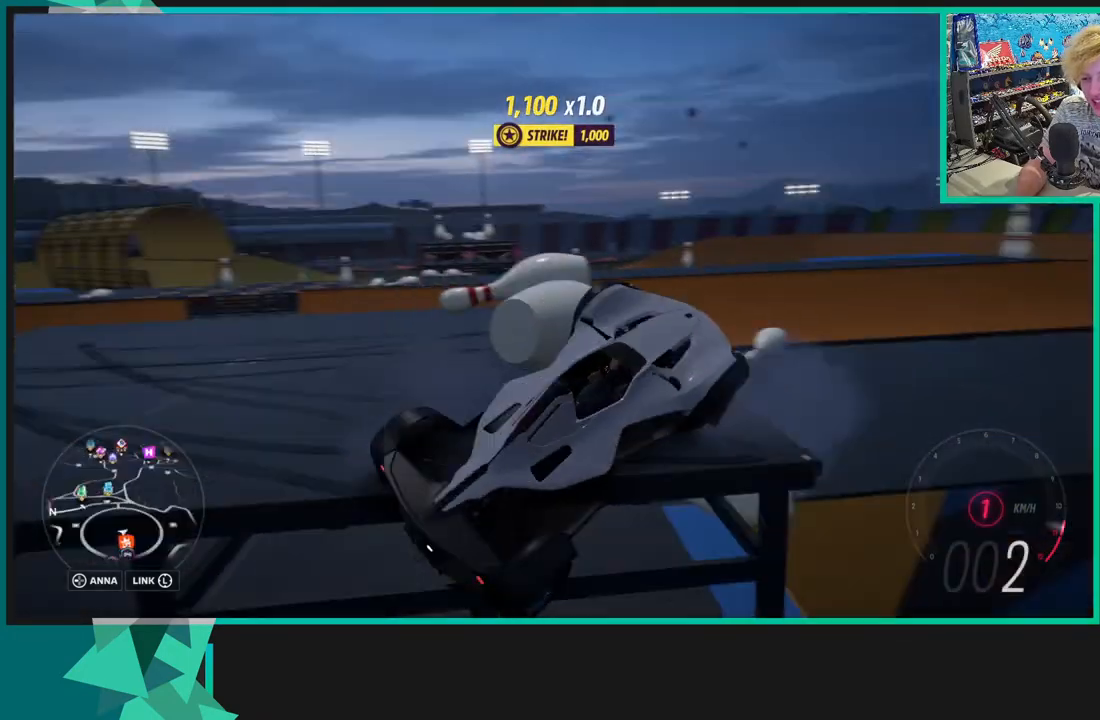
{"buttons": ["R2"], "left_stick": "left", "right_stick": "up-left", "events": [[150, "R2", "down"]]}
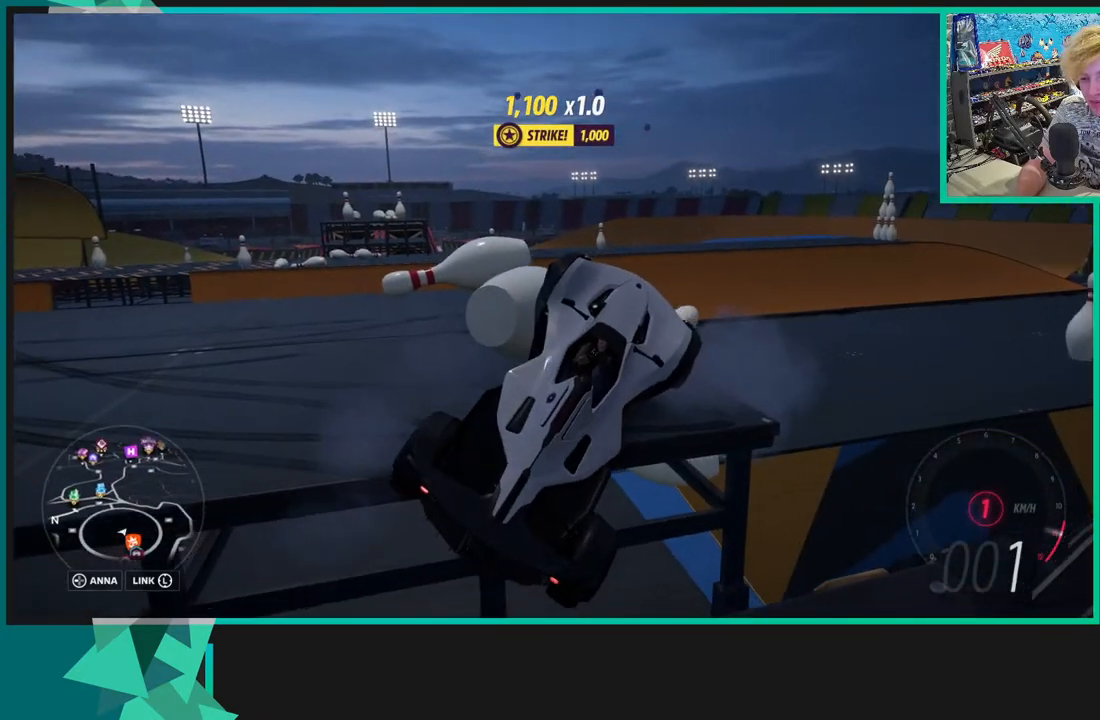
{"buttons": ["R2"], "left_stick": "left", "right_stick": "up-left", "events": []}
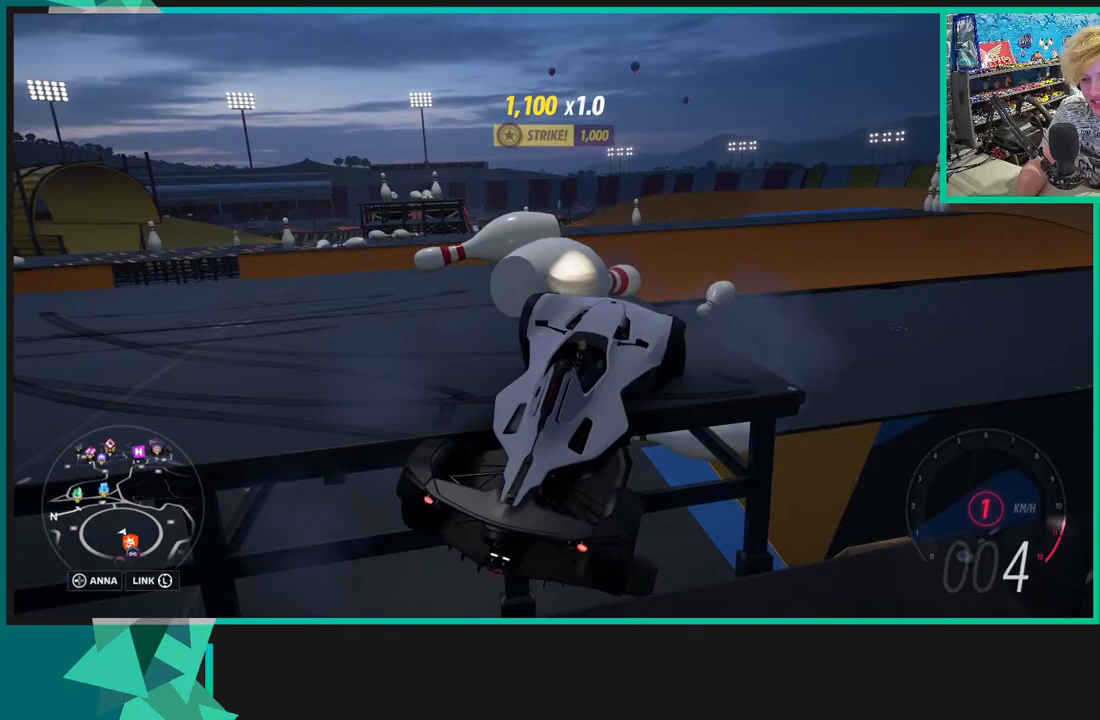
{"buttons": ["R2"], "left_stick": "right", "right_stick": "up-left", "events": [[400, "left_stick", "center"], [483, "left_stick", "right"]]}
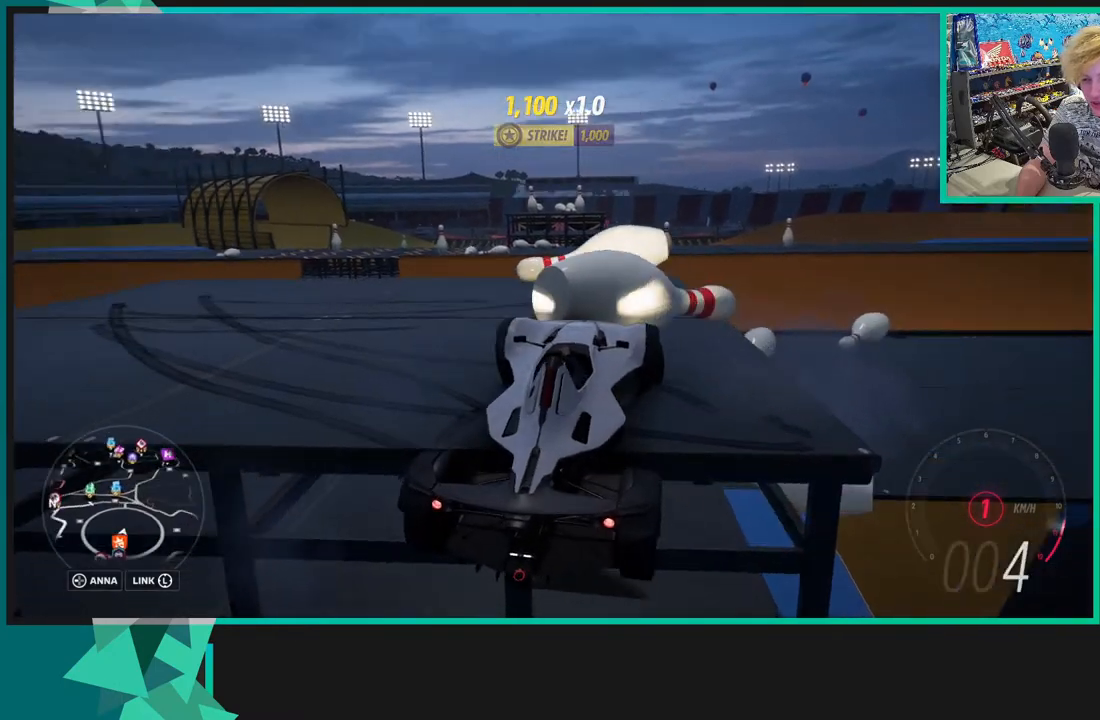
{"buttons": ["R2"], "left_stick": "up-right", "right_stick": "up-left", "events": [[367, "left_stick", "up-right"]]}
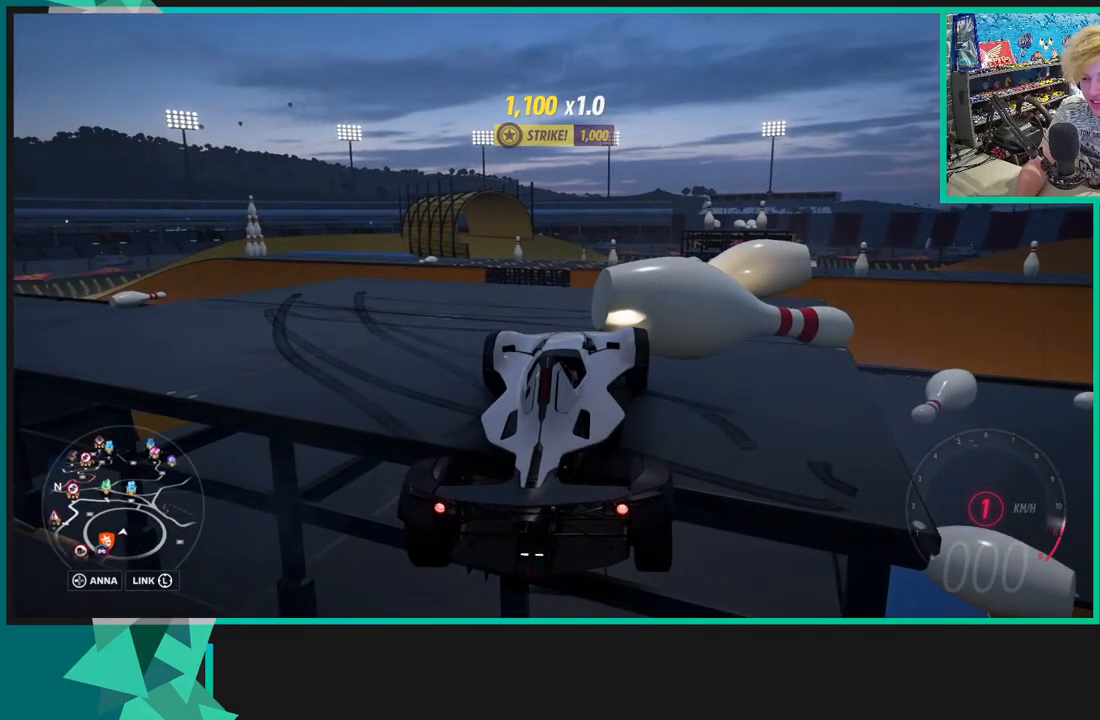
{"buttons": ["R2"], "left_stick": "up-right", "right_stick": "up", "events": [[33, "right_stick", "up"]]}
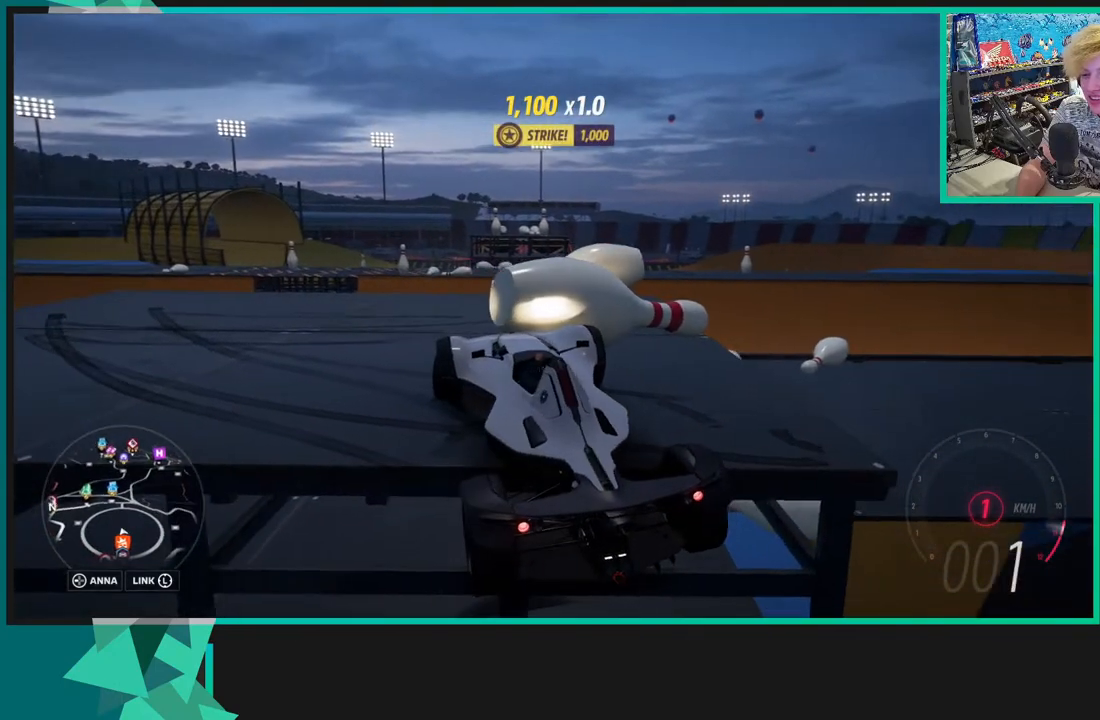
{"buttons": ["R2"], "left_stick": "center", "right_stick": "up", "events": [[483, "left_stick", "center"]]}
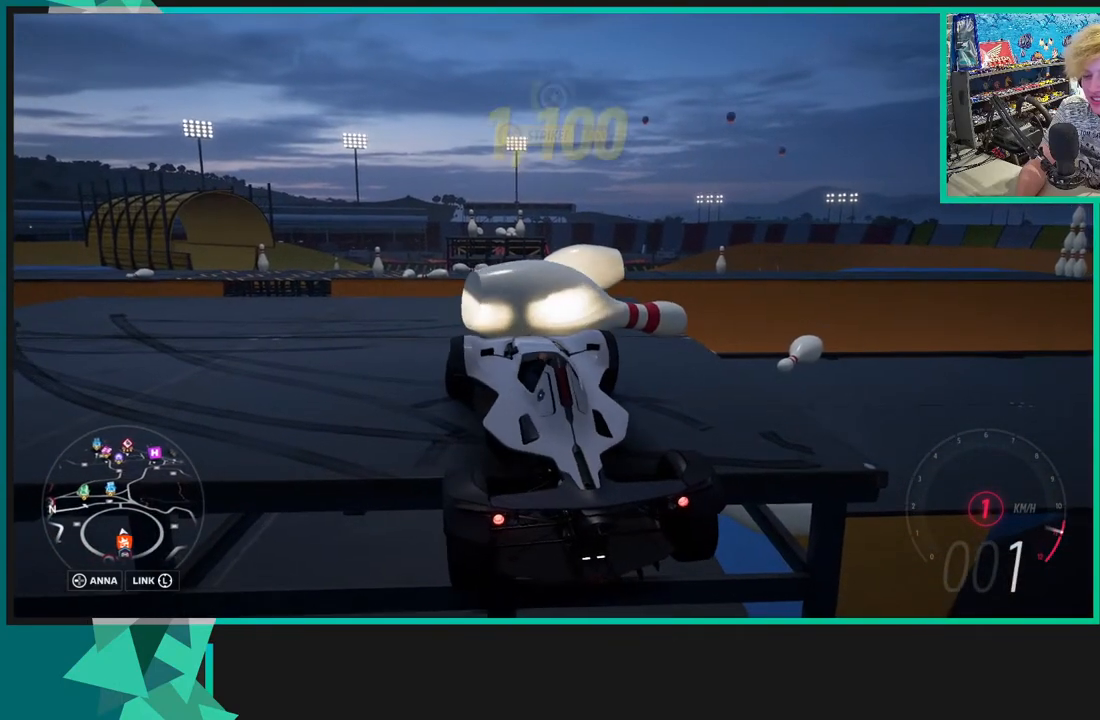
{"buttons": ["R2"], "left_stick": "center", "right_stick": "up", "events": []}
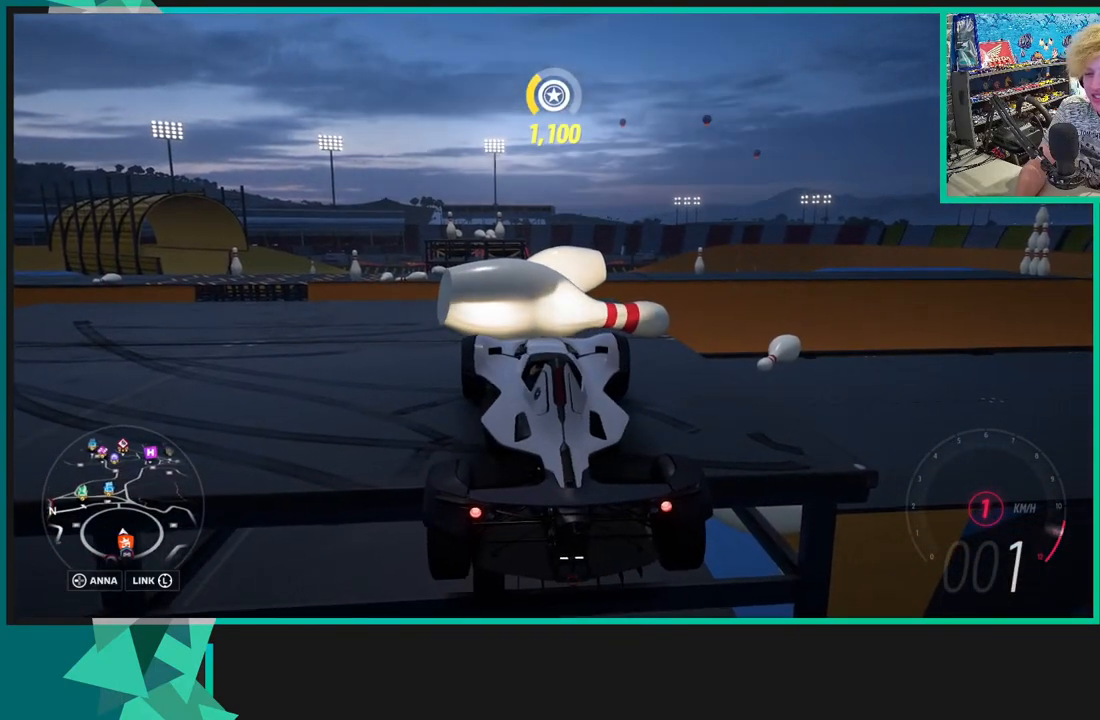
{"buttons": ["R2"], "left_stick": "left", "right_stick": "up", "events": [[450, "left_stick", "left"]]}
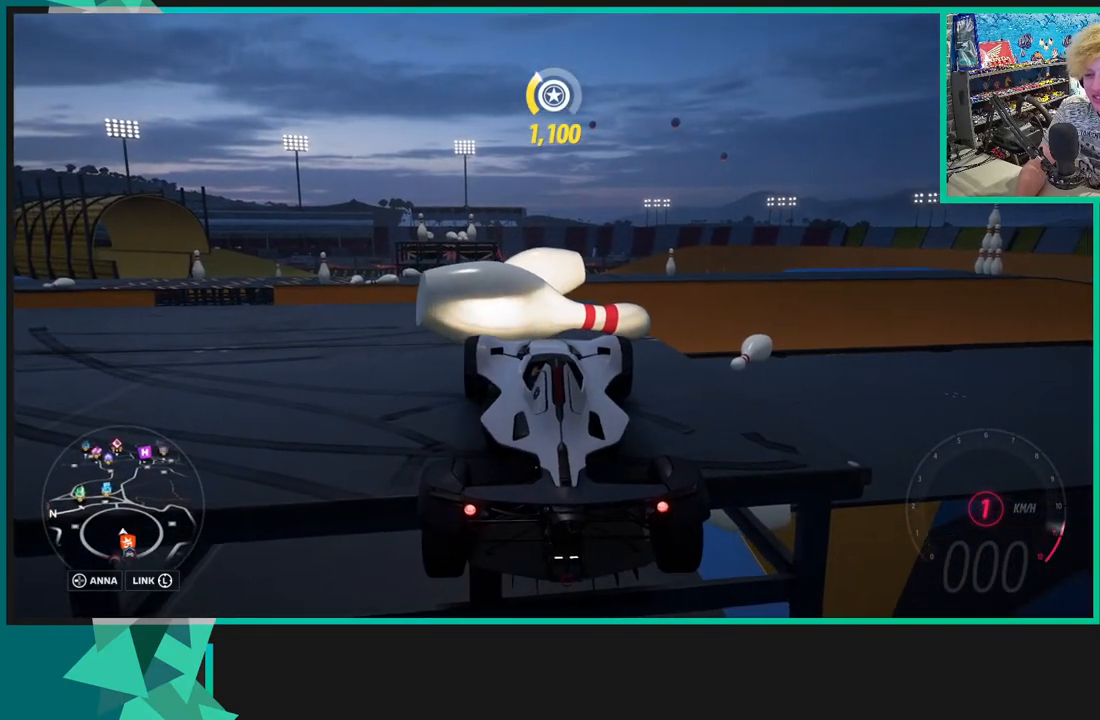
{"buttons": ["R2"], "left_stick": "left", "right_stick": "up", "events": []}
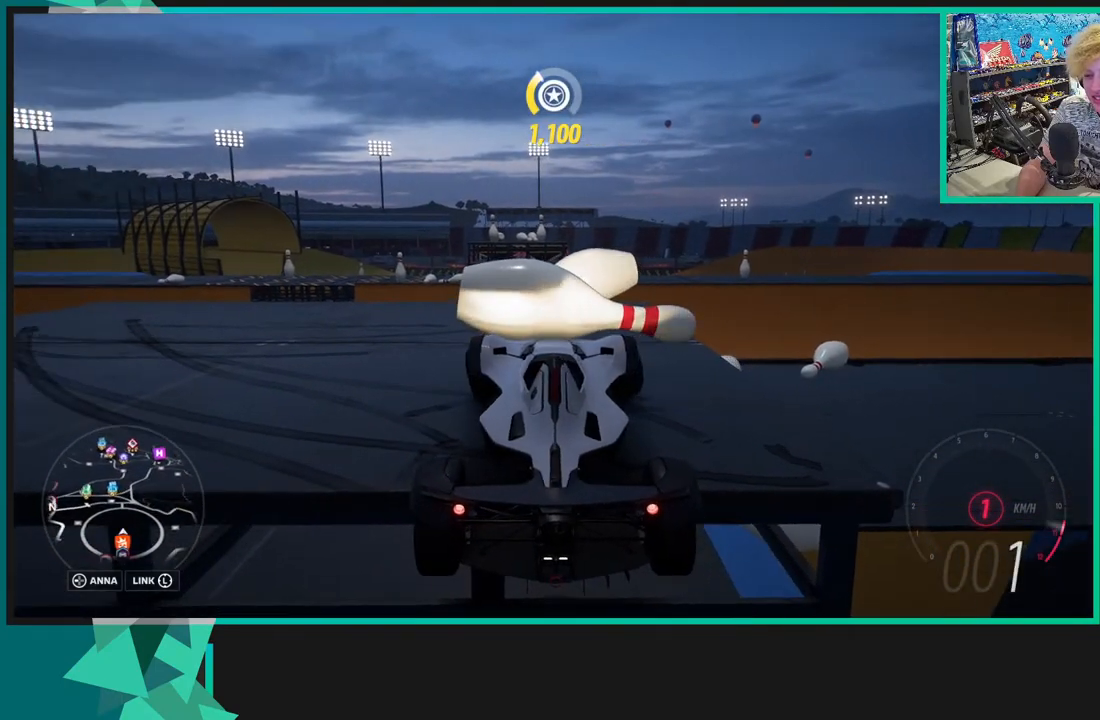
{"buttons": ["R2"], "left_stick": "right", "right_stick": "up", "events": [[283, "left_stick", "right"]]}
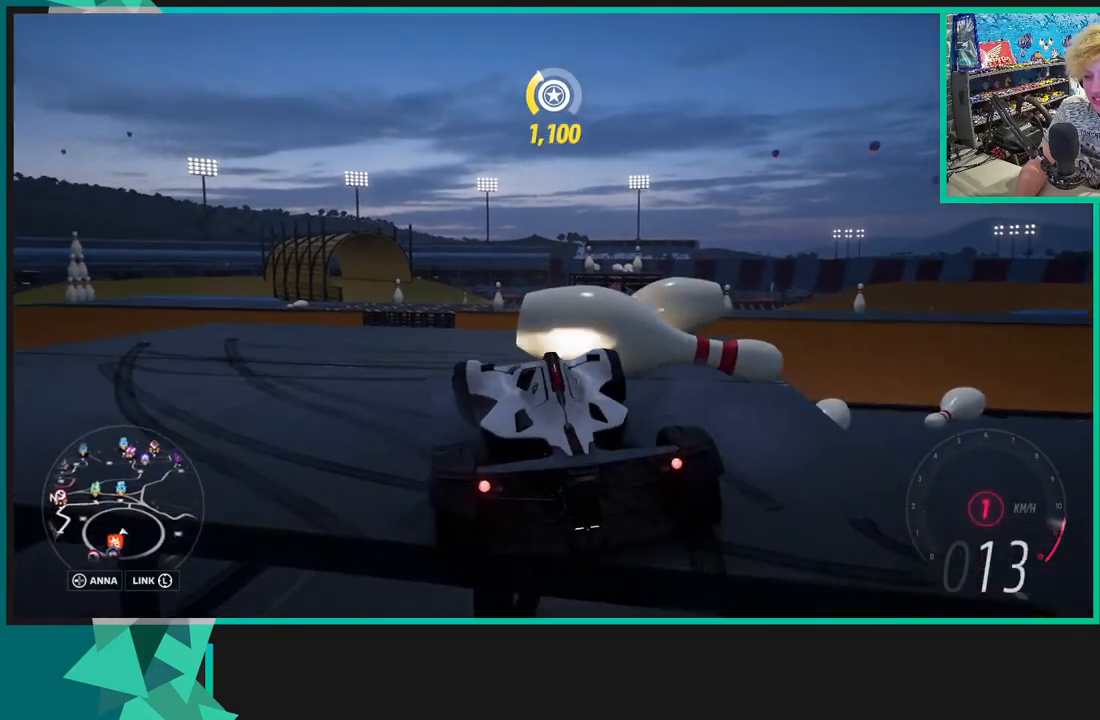
{"buttons": [], "left_stick": "right", "right_stick": "up", "events": [[50, "R2", "up"]]}
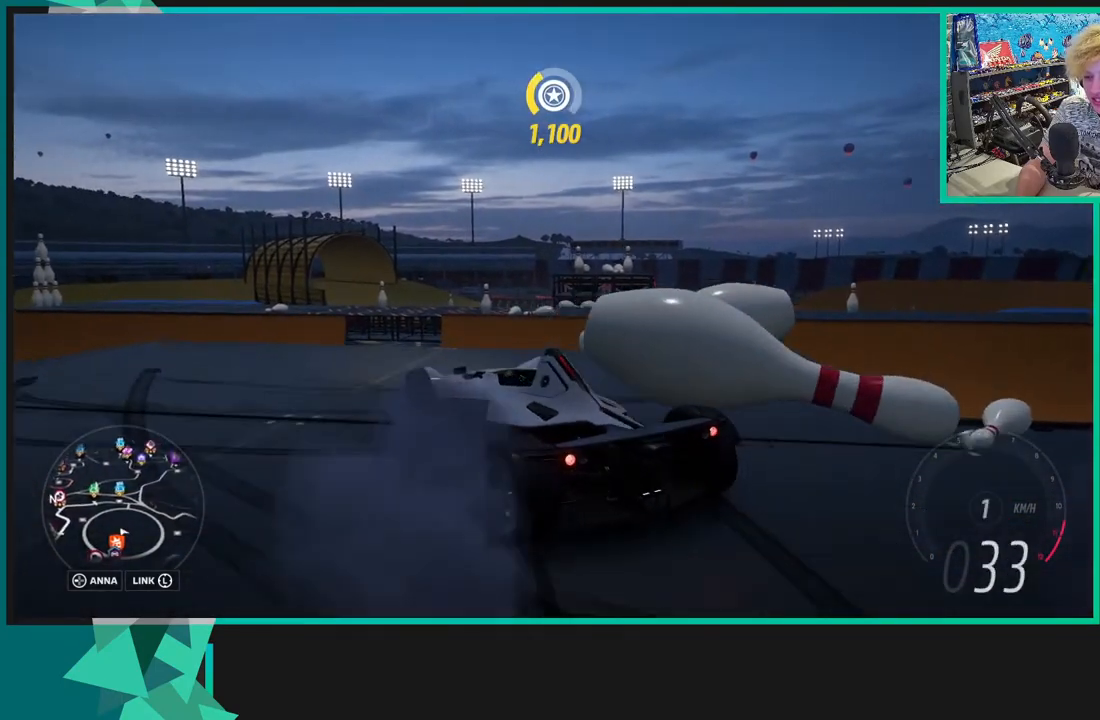
{"buttons": [], "left_stick": "right", "right_stick": "up", "events": []}
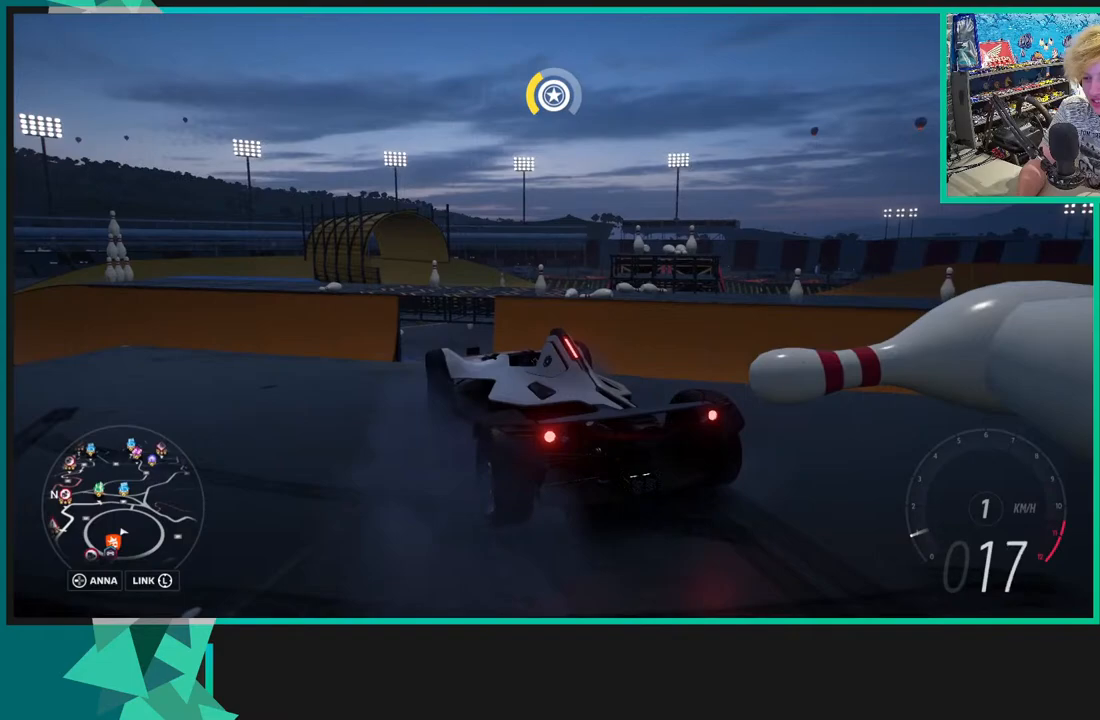
{"buttons": ["X", "L1", "R2"], "left_stick": "left", "right_stick": "up", "events": [[233, "left_stick", "center"], [283, "left_stick", "left"], [400, "L1", "down"], [450, "X", "down"], [500, "R2", "down"]]}
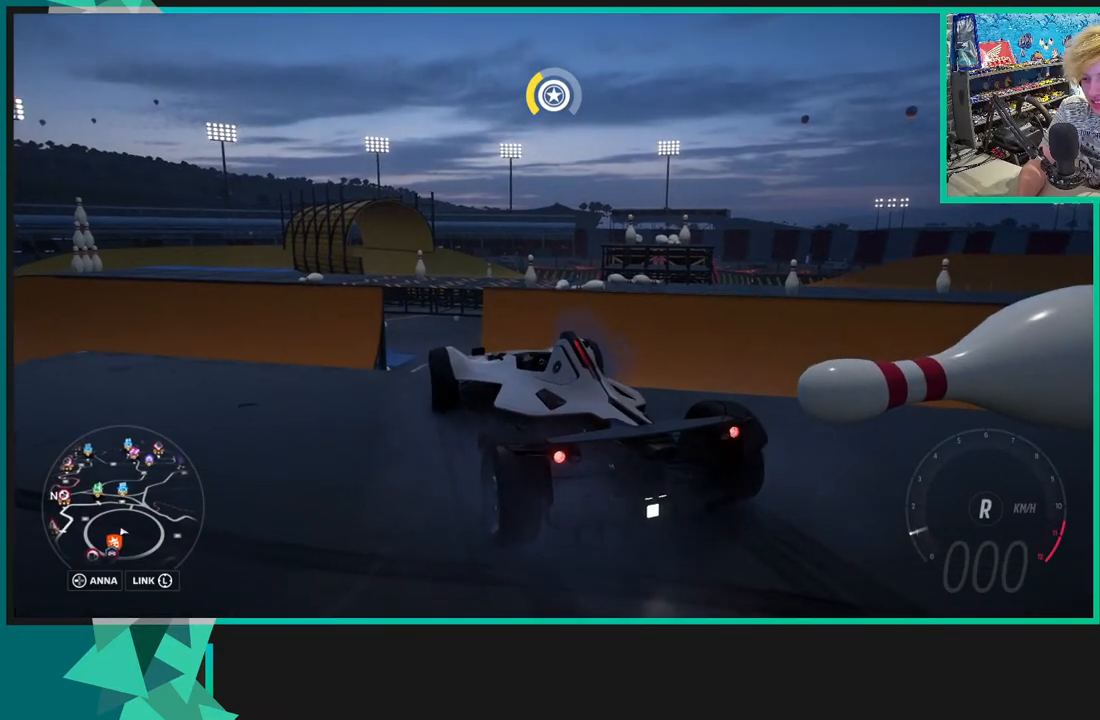
{"buttons": [], "left_stick": "left", "right_stick": "up", "events": [[33, "L1", "up"], [83, "X", "up"], [500, "R2", "up"]]}
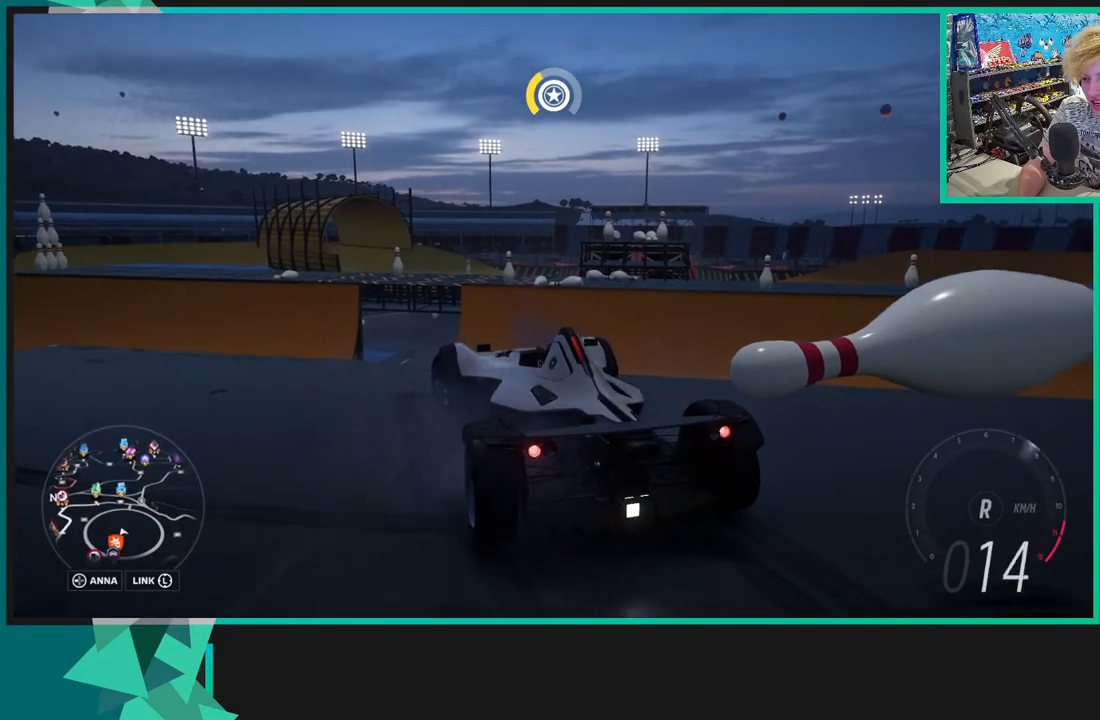
{"buttons": ["R2"], "left_stick": "left", "right_stick": "up", "events": [[183, "X", "down"], [200, "R1", "down"], [200, "left_stick", "center"], [250, "X", "up"], [300, "R1", "up"], [333, "R2", "down"], [433, "left_stick", "left"]]}
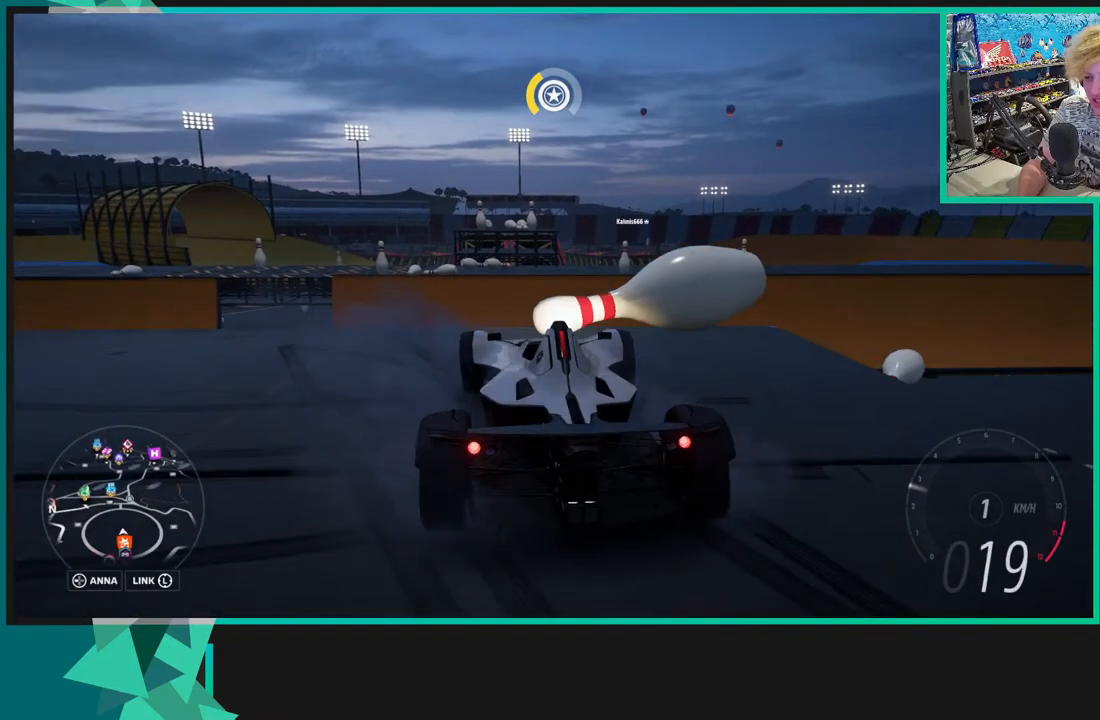
{"buttons": ["R2"], "left_stick": "left", "right_stick": "up", "events": []}
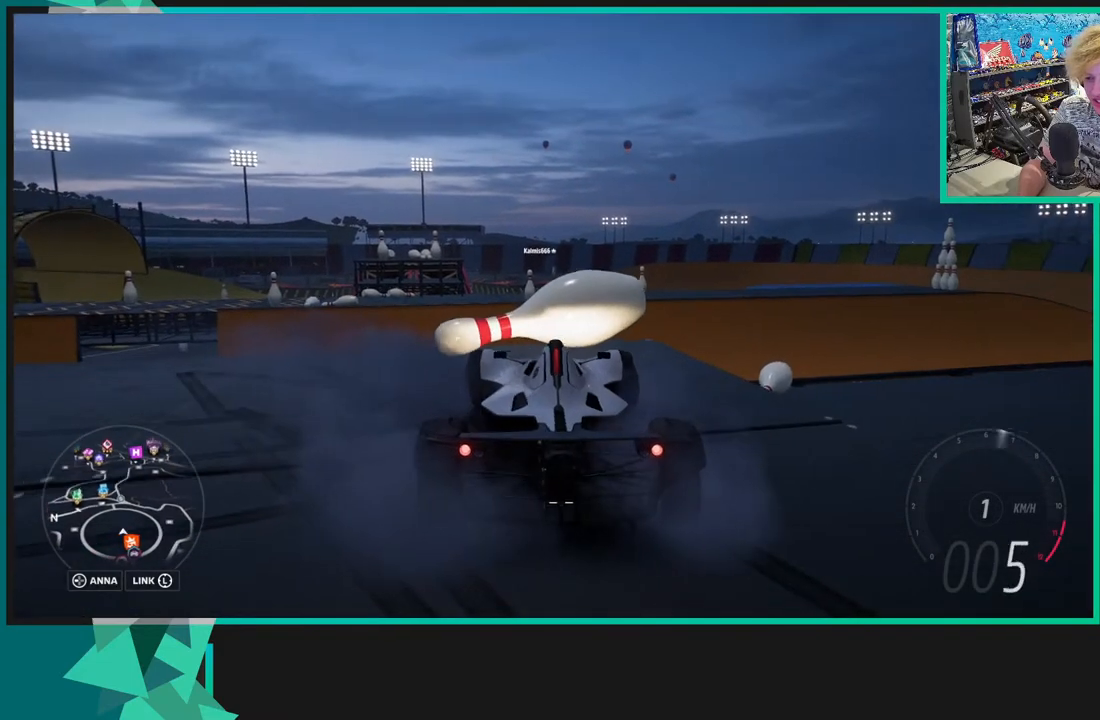
{"buttons": [], "left_stick": "right", "right_stick": "up", "events": [[133, "R2", "up"], [133, "left_stick", "center"], [183, "left_stick", "right"]]}
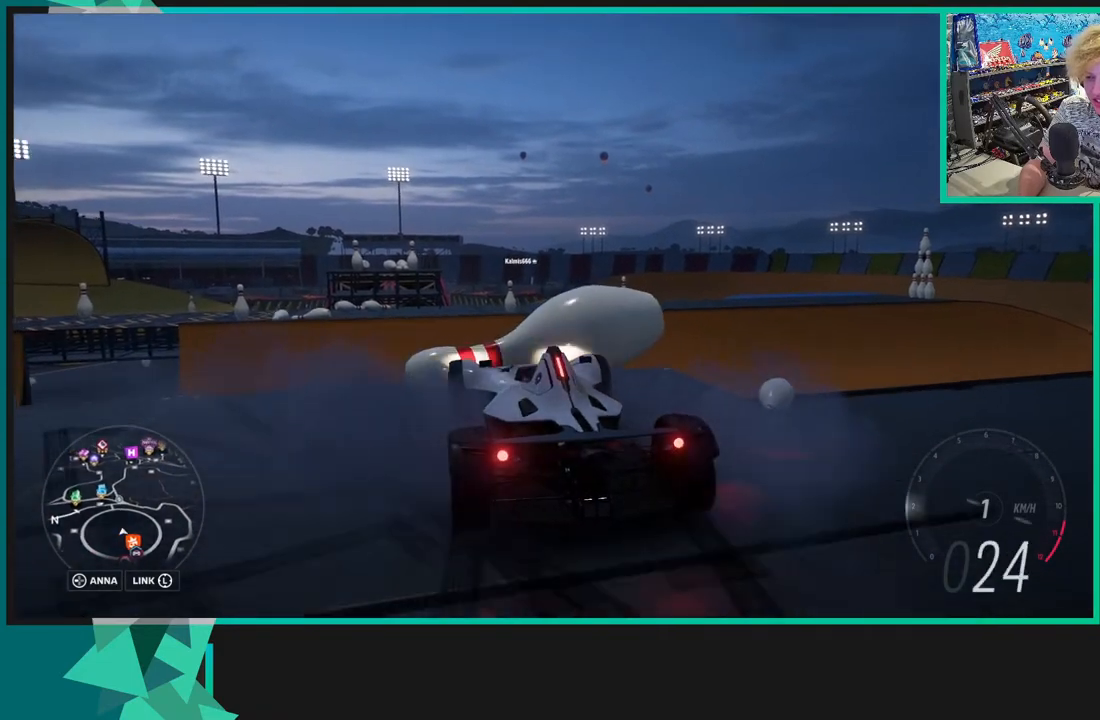
{"buttons": [], "left_stick": "right", "right_stick": "up", "events": []}
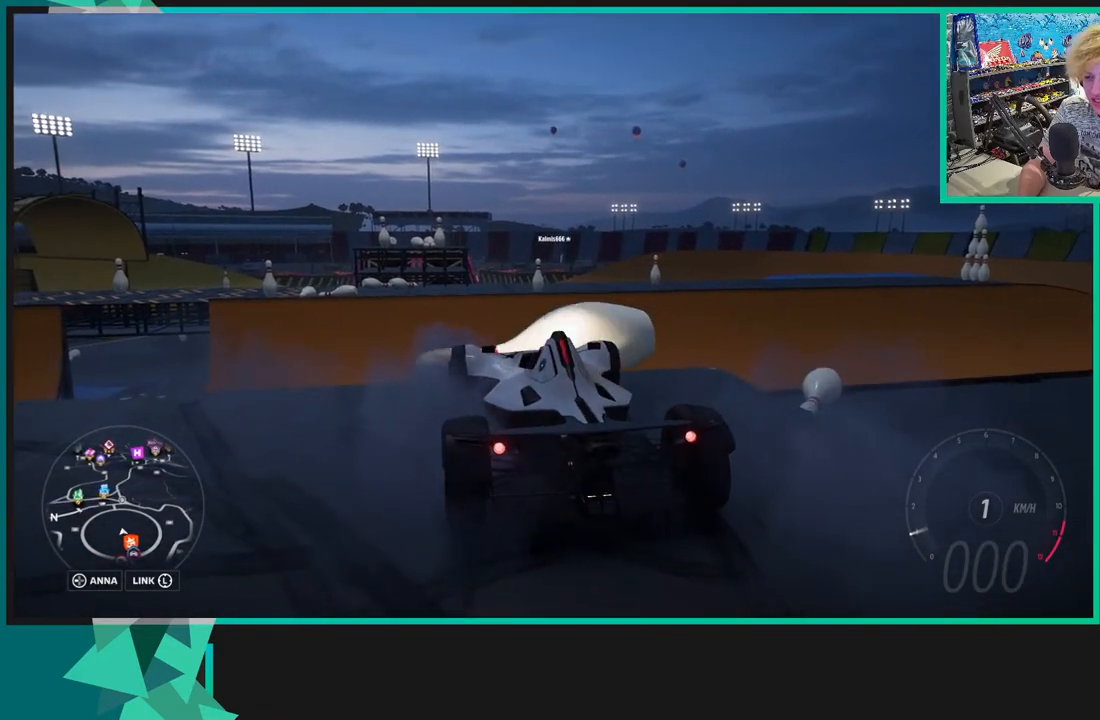
{"buttons": [], "left_stick": "center", "right_stick": "up-right", "events": [[133, "L1", "down"], [133, "right_stick", "up-right"], [150, "X", "down"], [200, "L1", "up"], [250, "R2", "down"], [250, "X", "up"], [283, "left_stick", "center"], [400, "R2", "up"]]}